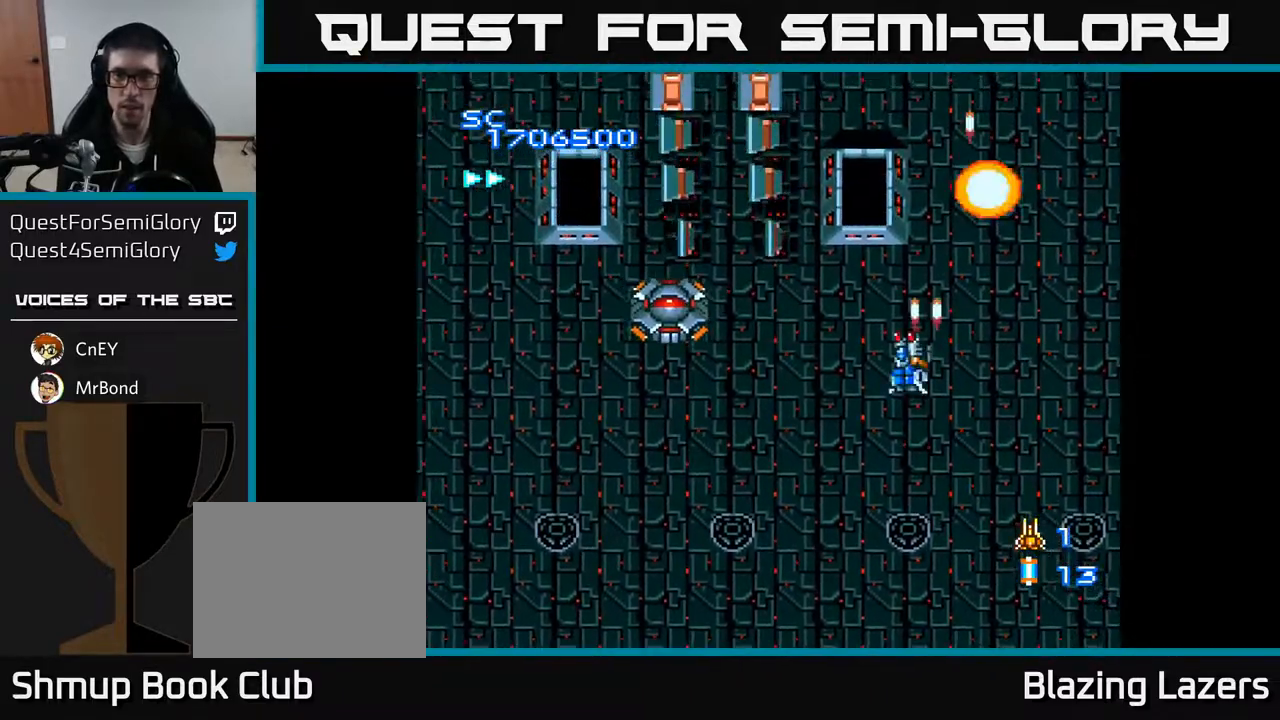
Gameplay with a controller (Xbox layout); each line is a JSON object with the inputs held at the frame after it. "events" lists button and stick changes between this image and that frame as [ms after this image, input, new state], when the widget could be followed in between. Not read: left_stick.
{"buttons": ["A", "DPAD_DOWN"], "right_stick": "center", "events": [[133, "DPAD_DOWN", "down"], [317, "DPAD_LEFT", "up"], [350, "DPAD_RIGHT", "down"], [400, "DPAD_RIGHT", "up"]]}
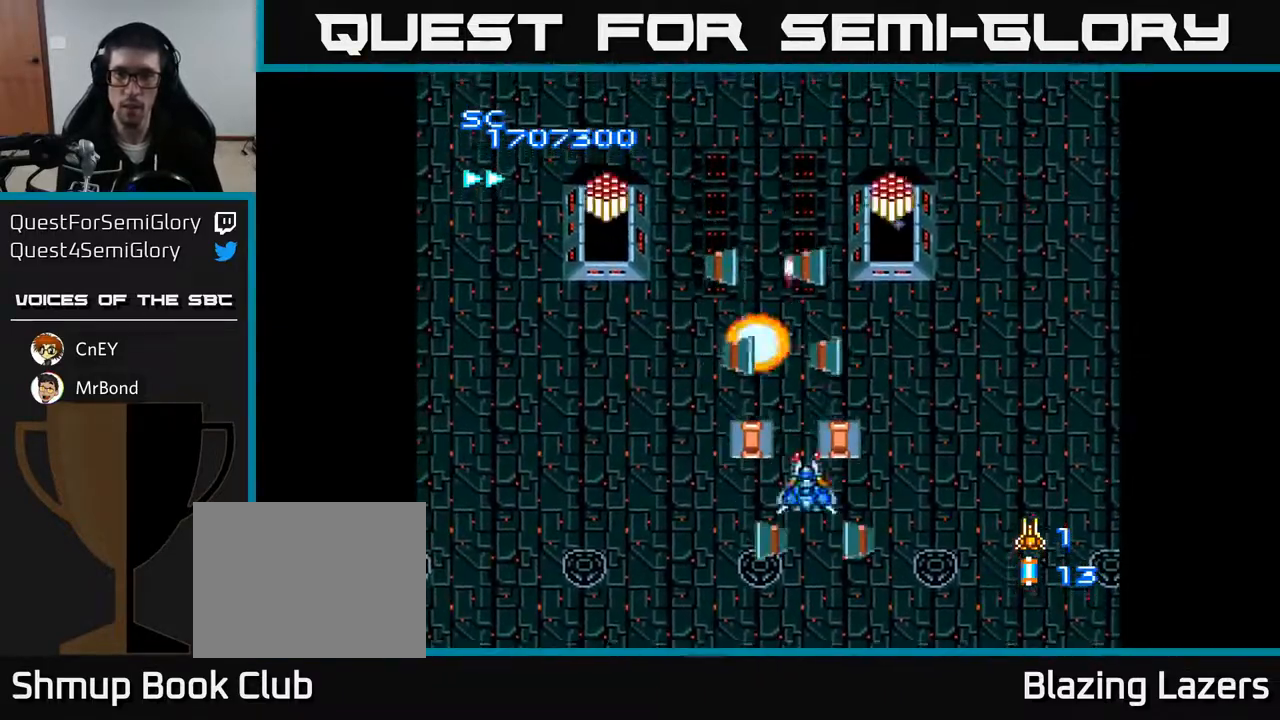
{"buttons": ["A"], "right_stick": "center", "events": [[100, "DPAD_RIGHT", "down"], [400, "DPAD_RIGHT", "up"], [433, "DPAD_DOWN", "up"]]}
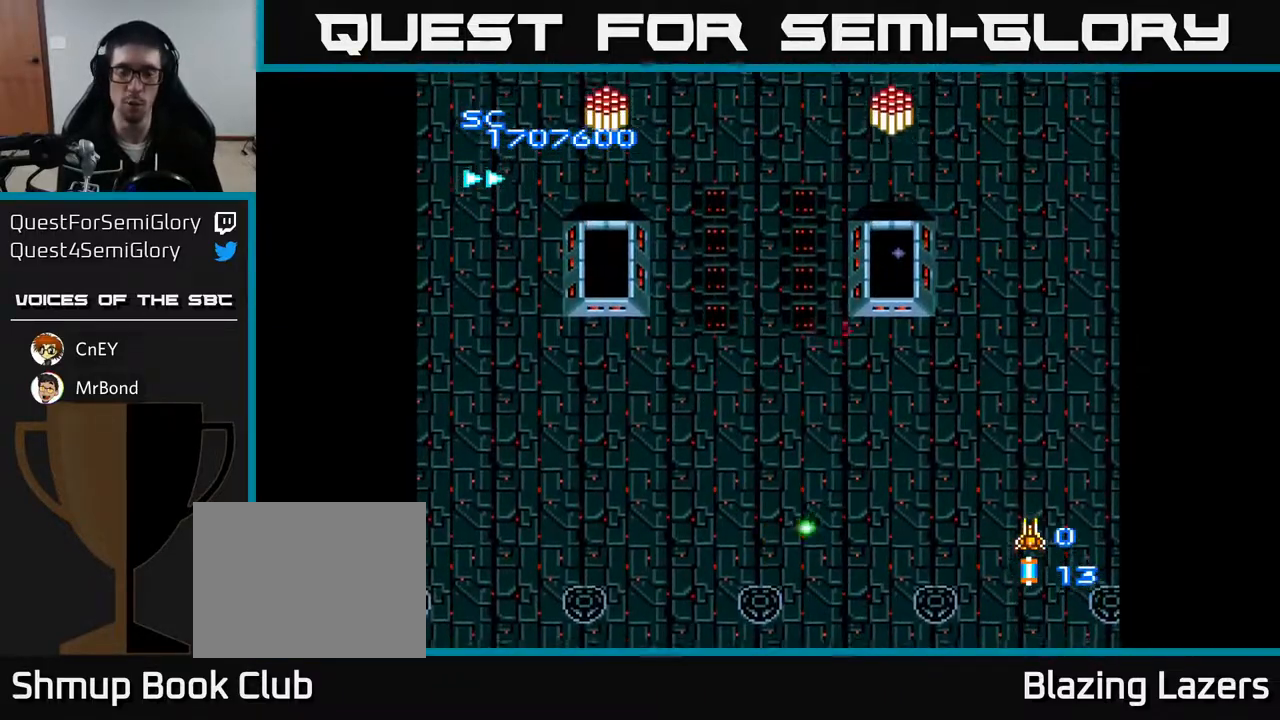
{"buttons": ["A"], "right_stick": "center", "events": [[150, "DPAD_RIGHT", "down"], [200, "DPAD_UP", "down"], [333, "DPAD_UP", "up"], [383, "DPAD_RIGHT", "up"]]}
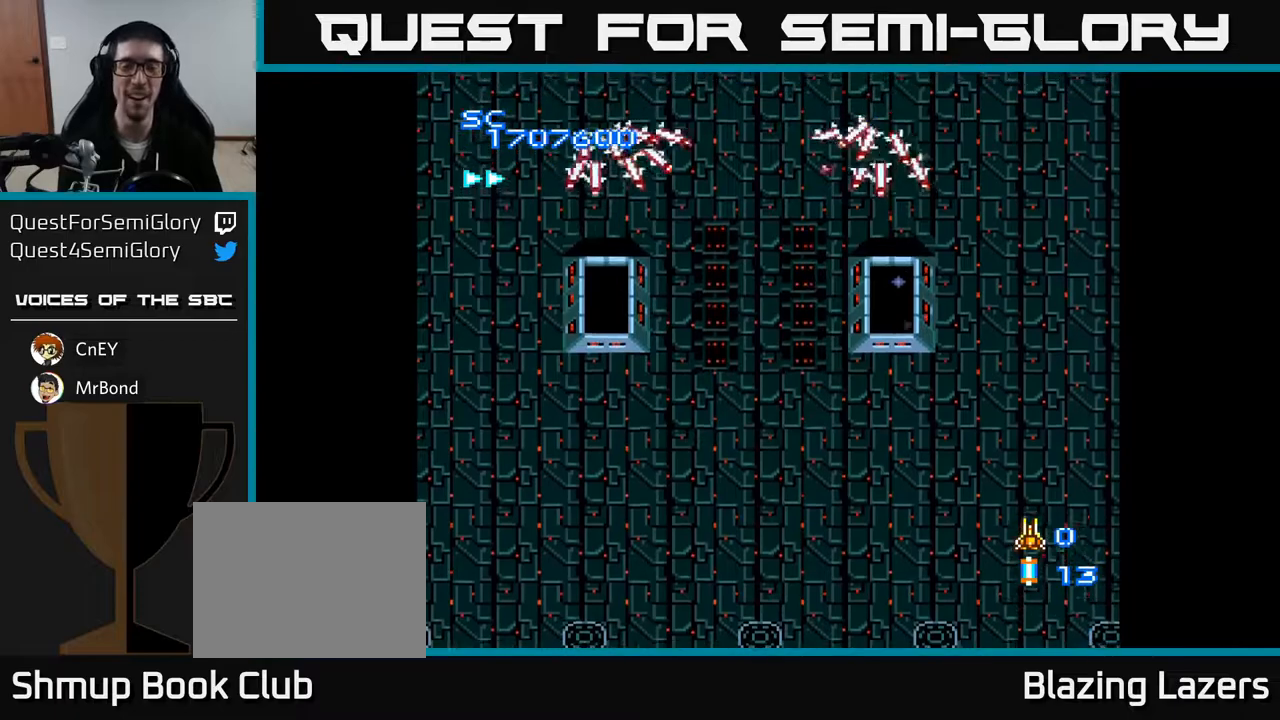
{"buttons": ["A", "DPAD_UP", "DPAD_LEFT"], "right_stick": "center", "events": [[67, "DPAD_UP", "down"], [300, "DPAD_LEFT", "down"]]}
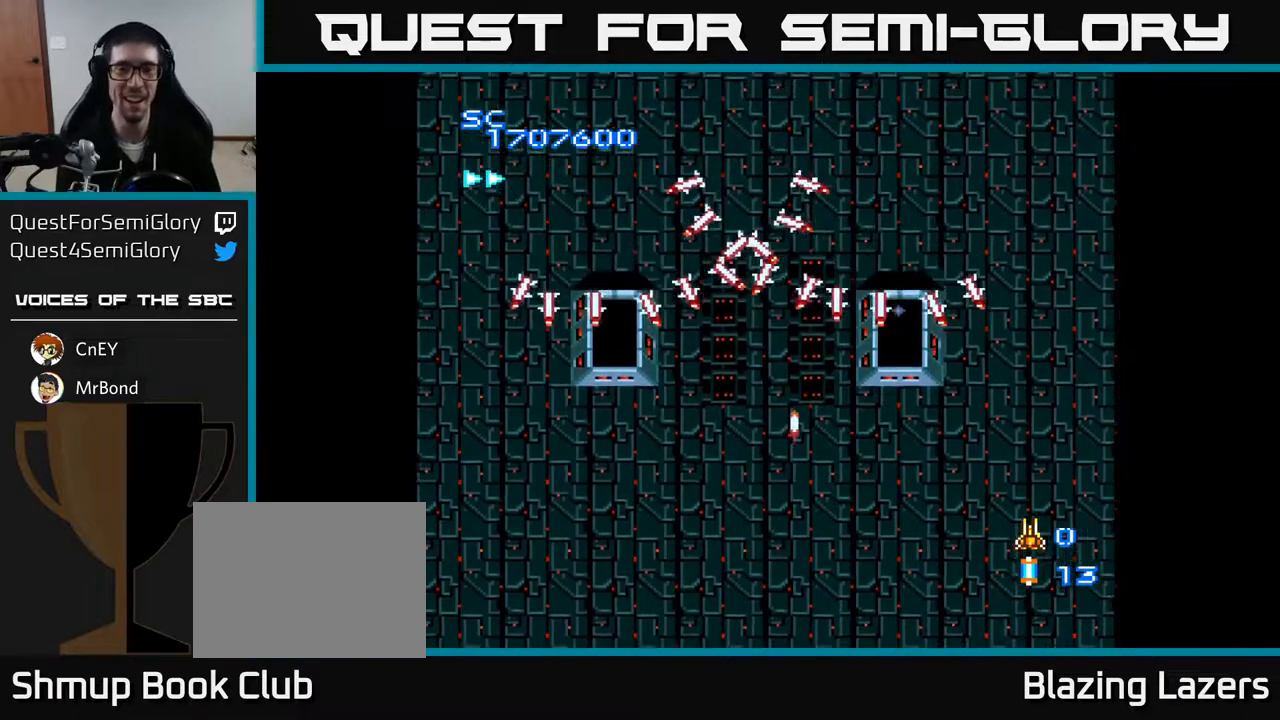
{"buttons": ["A", "DPAD_RIGHT"], "right_stick": "center", "events": [[250, "DPAD_UP", "up"], [317, "DPAD_DOWN", "down"], [383, "DPAD_LEFT", "up"], [467, "DPAD_RIGHT", "down"], [500, "DPAD_DOWN", "up"]]}
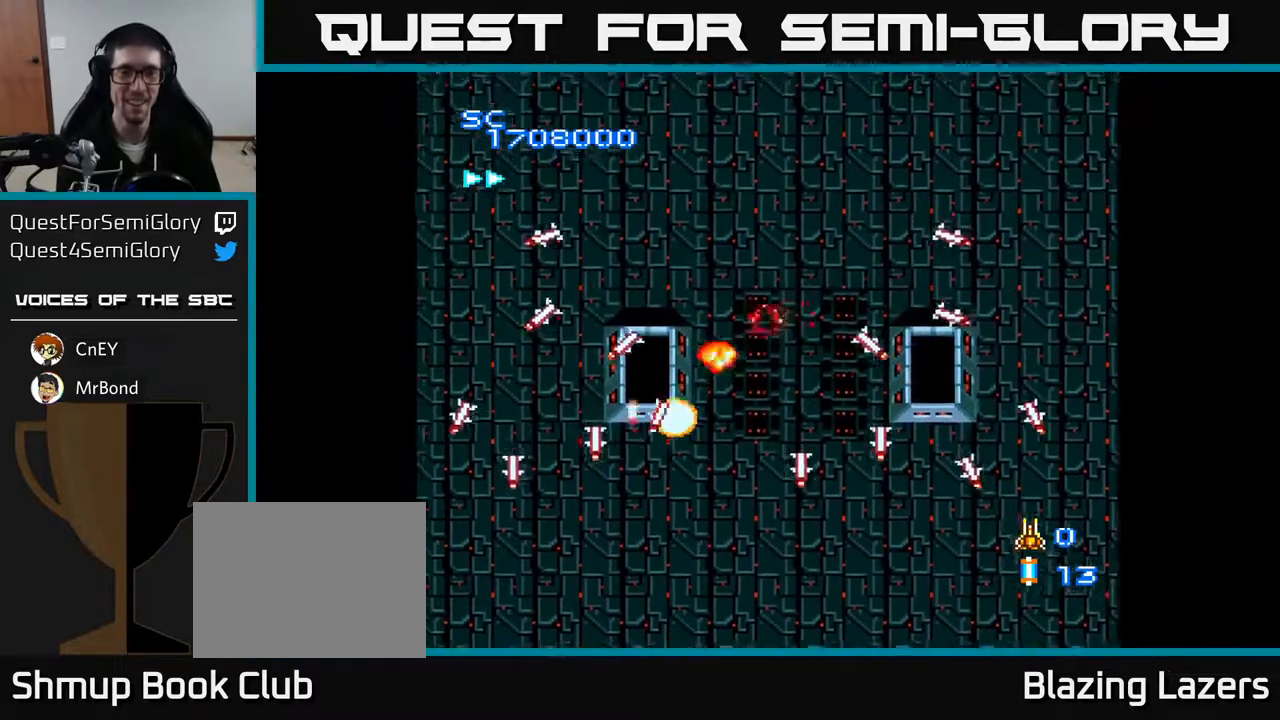
{"buttons": ["A"], "right_stick": "center", "events": [[33, "DPAD_RIGHT", "up"], [67, "DPAD_LEFT", "down"], [117, "DPAD_UP", "down"], [167, "DPAD_LEFT", "up"], [183, "DPAD_UP", "up"], [200, "DPAD_RIGHT", "down"], [267, "DPAD_RIGHT", "up"]]}
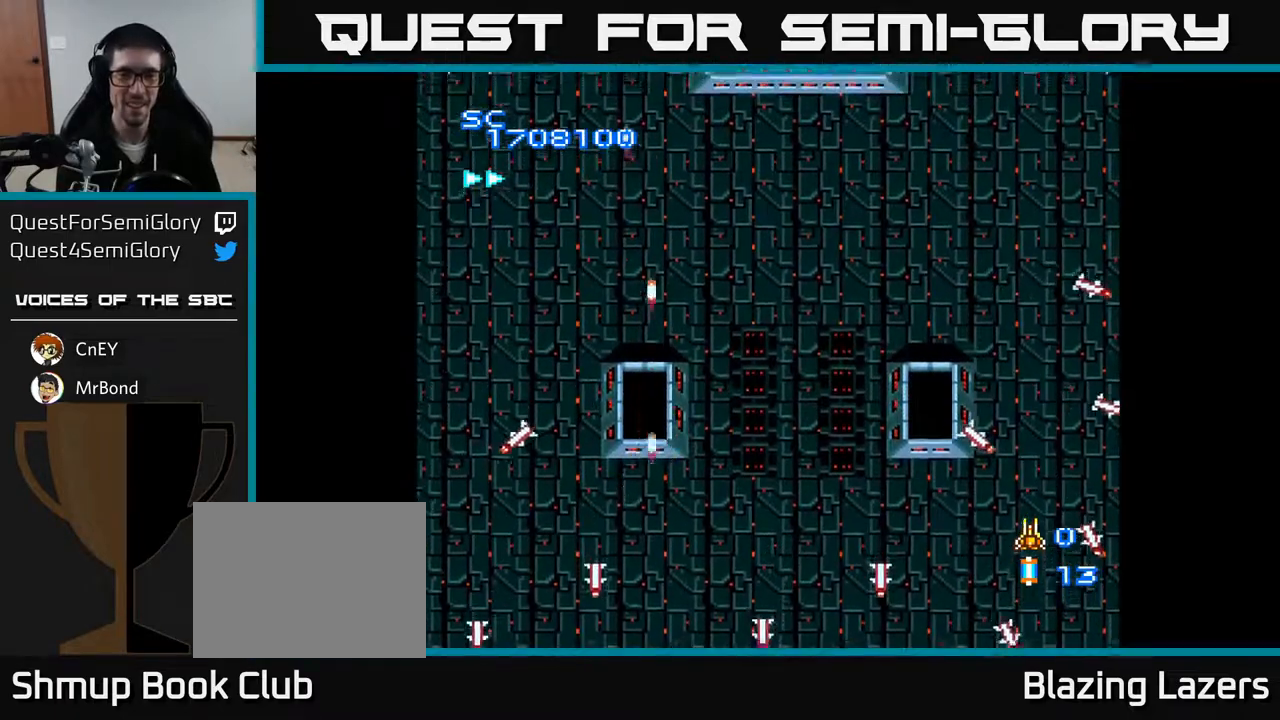
{"buttons": ["A", "DPAD_UP"], "right_stick": "center", "events": [[83, "DPAD_RIGHT", "down"], [367, "DPAD_UP", "down"], [400, "DPAD_RIGHT", "up"]]}
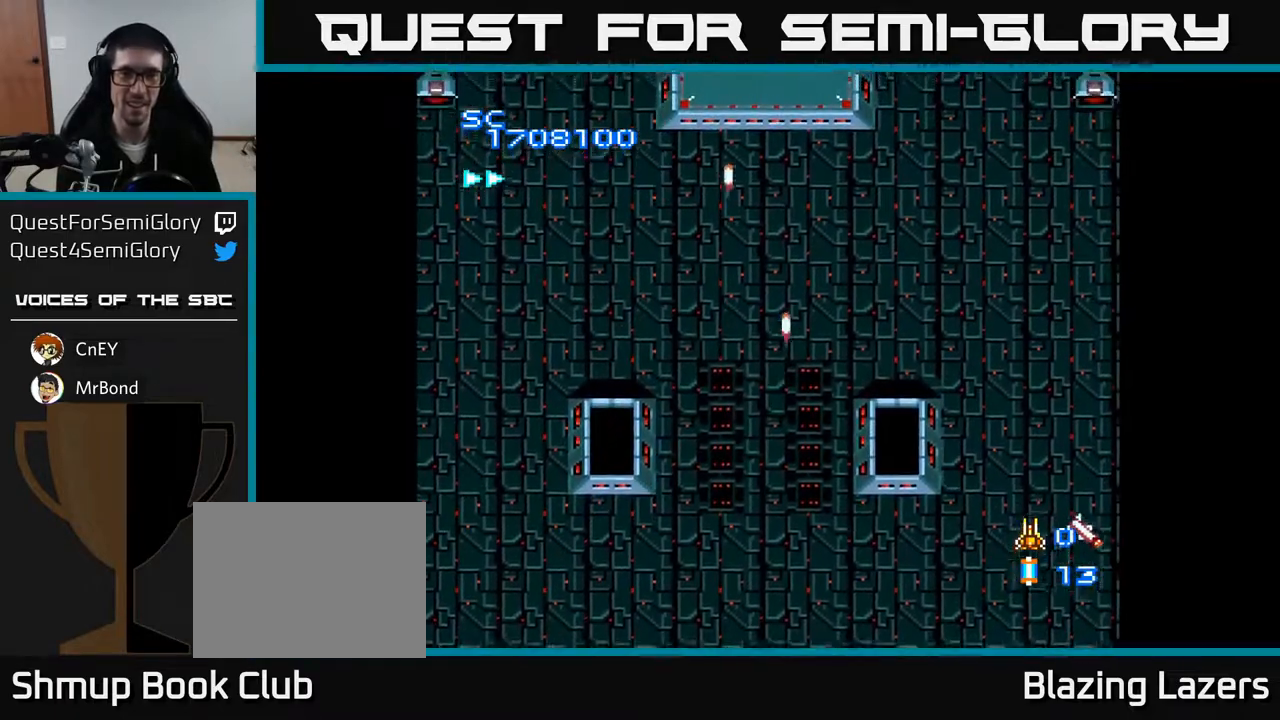
{"buttons": ["A", "DPAD_LEFT"], "right_stick": "center", "events": [[50, "DPAD_LEFT", "down"], [400, "DPAD_UP", "up"]]}
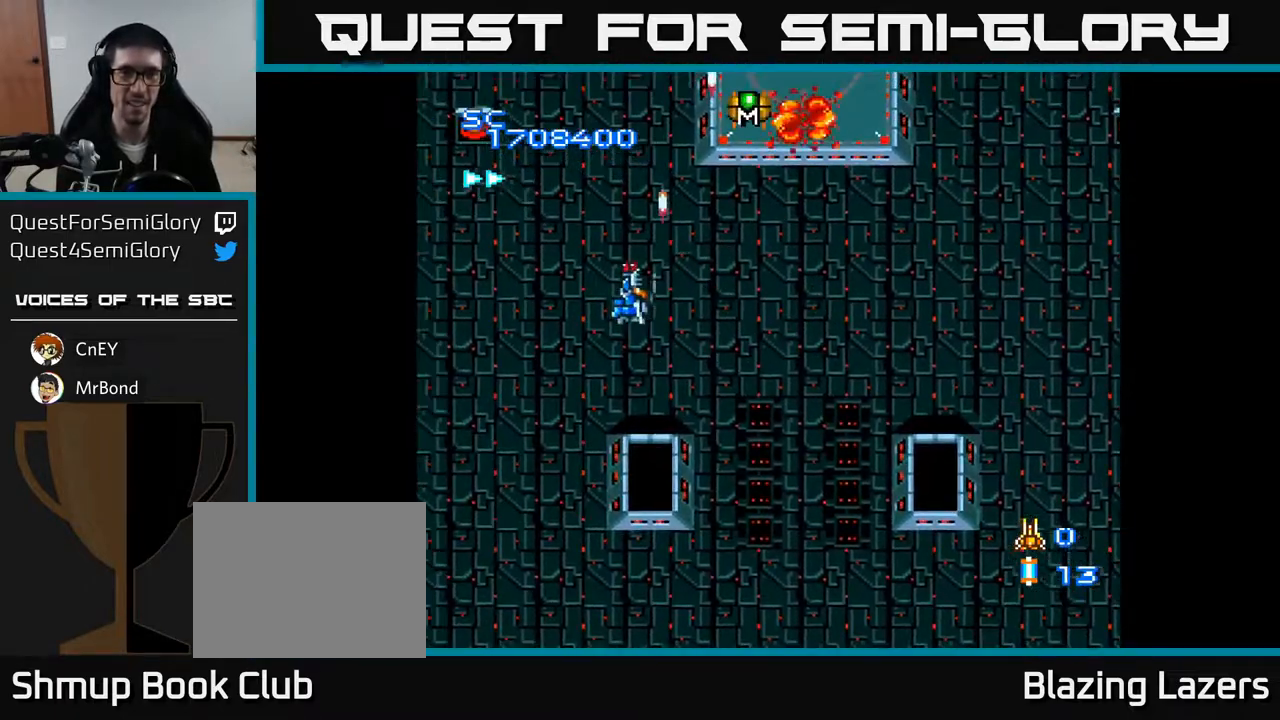
{"buttons": ["A", "DPAD_RIGHT"], "right_stick": "center", "events": [[267, "DPAD_DOWN", "down"], [267, "DPAD_LEFT", "up"], [500, "DPAD_DOWN", "up"], [500, "DPAD_RIGHT", "down"]]}
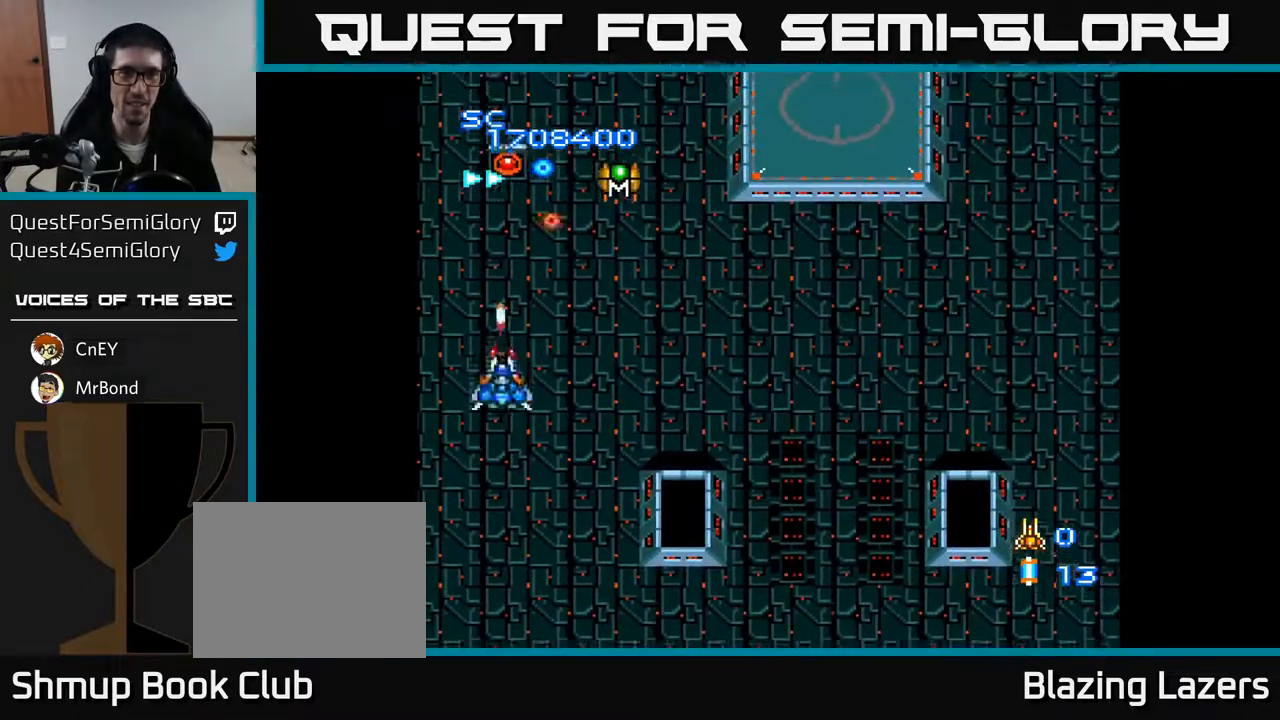
{"buttons": ["A", "DPAD_DOWN", "DPAD_RIGHT"], "right_stick": "center", "events": [[67, "DPAD_UP", "down"], [167, "DPAD_UP", "up"], [250, "DPAD_DOWN", "down"], [383, "DPAD_RIGHT", "up"], [483, "DPAD_RIGHT", "down"]]}
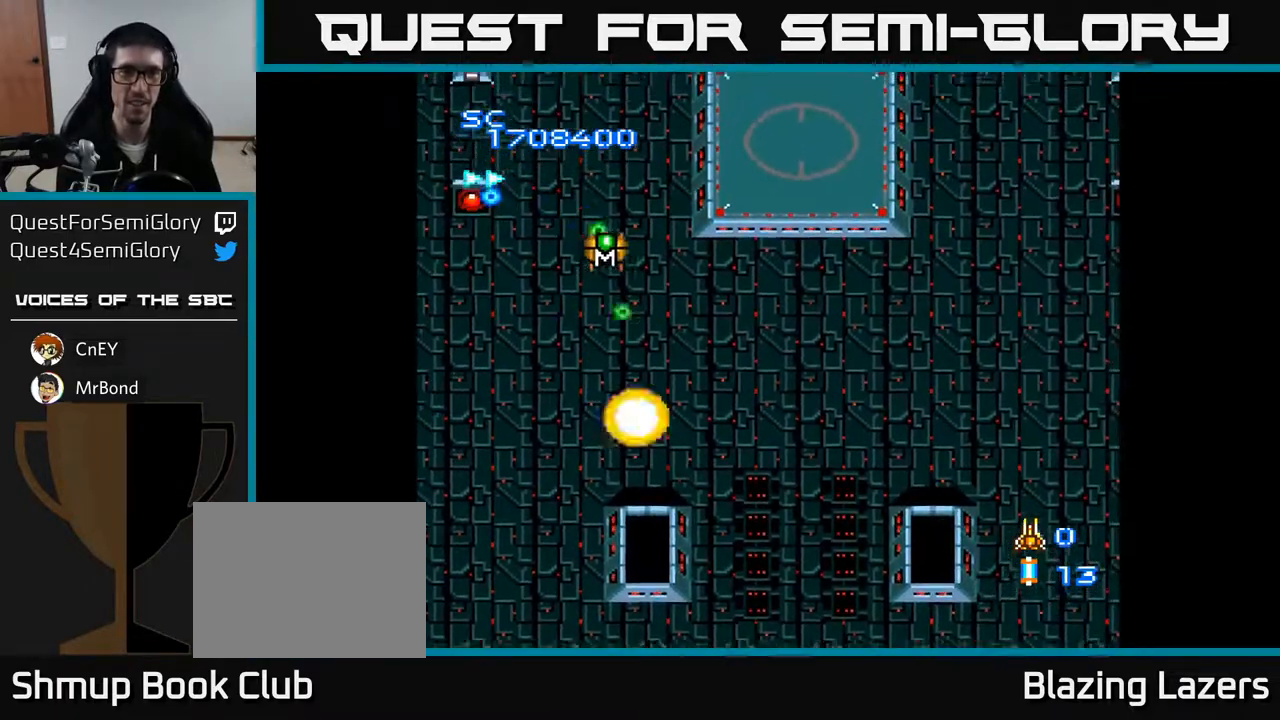
{"buttons": ["A"], "right_stick": "center", "events": [[267, "DPAD_RIGHT", "up"], [333, "DPAD_DOWN", "up"]]}
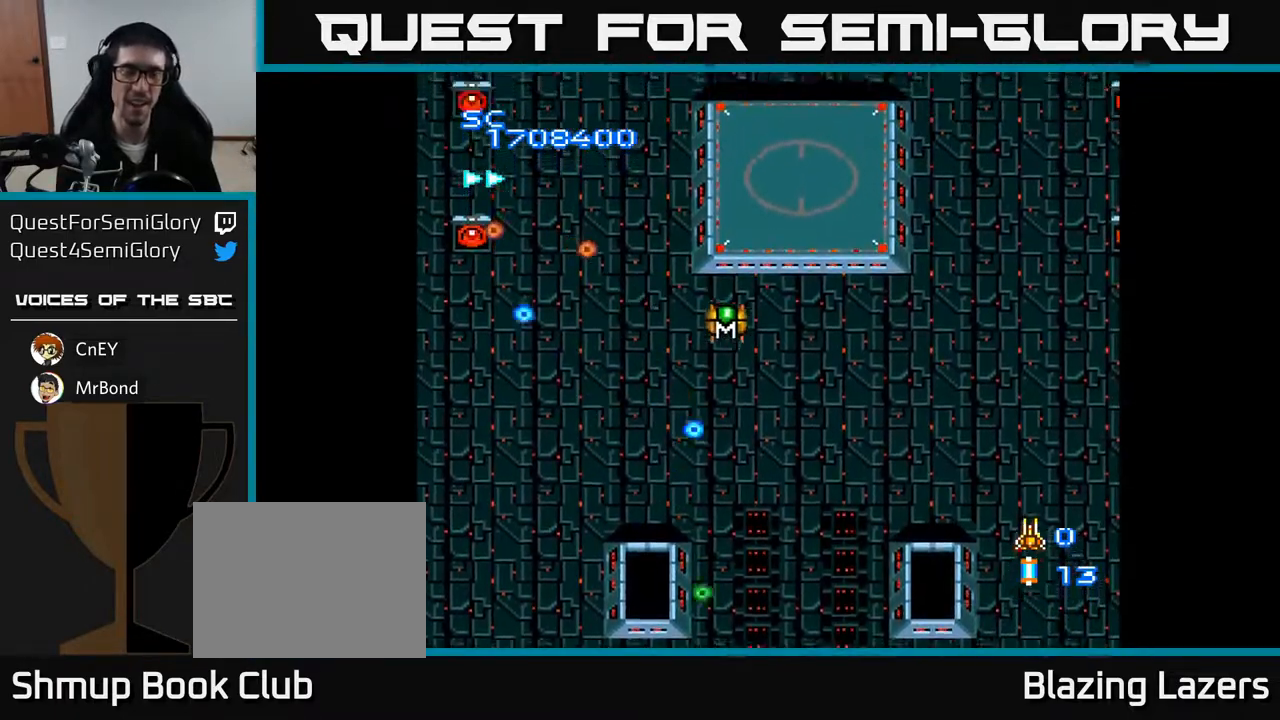
{"buttons": ["A"], "right_stick": "center", "events": [[50, "DPAD_RIGHT", "down"], [283, "DPAD_RIGHT", "up"]]}
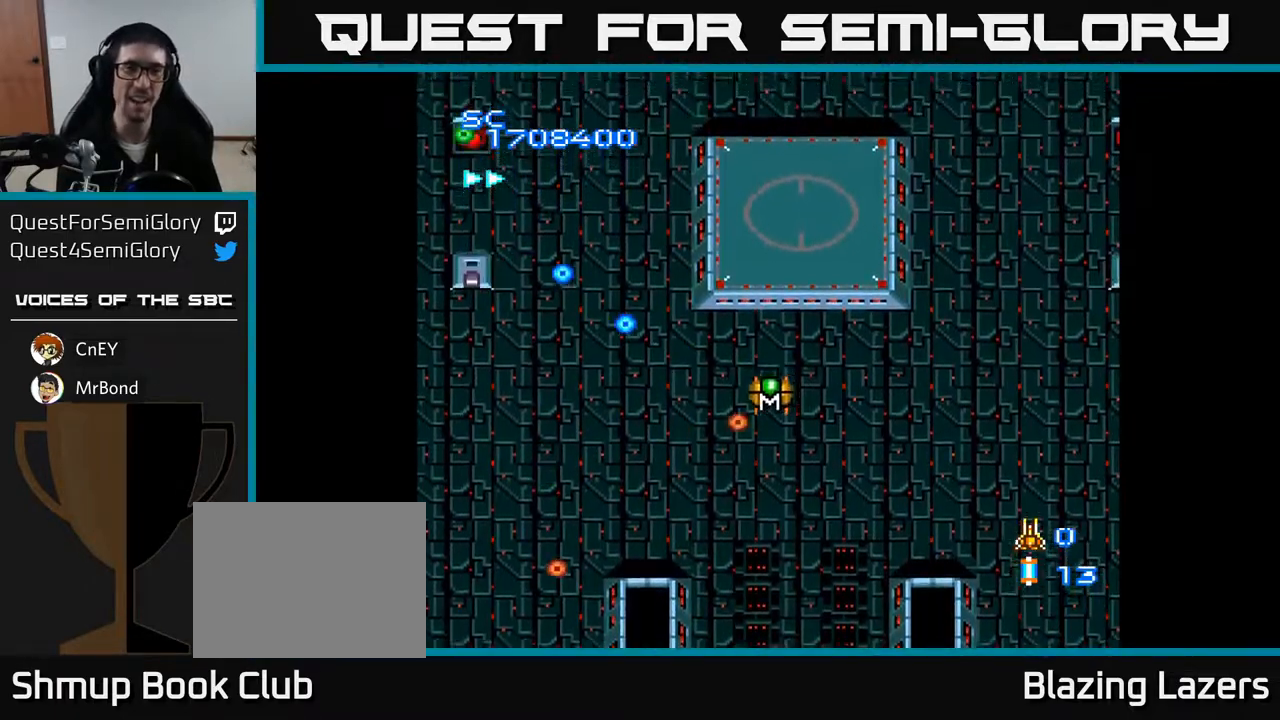
{"buttons": ["A"], "right_stick": "center", "events": []}
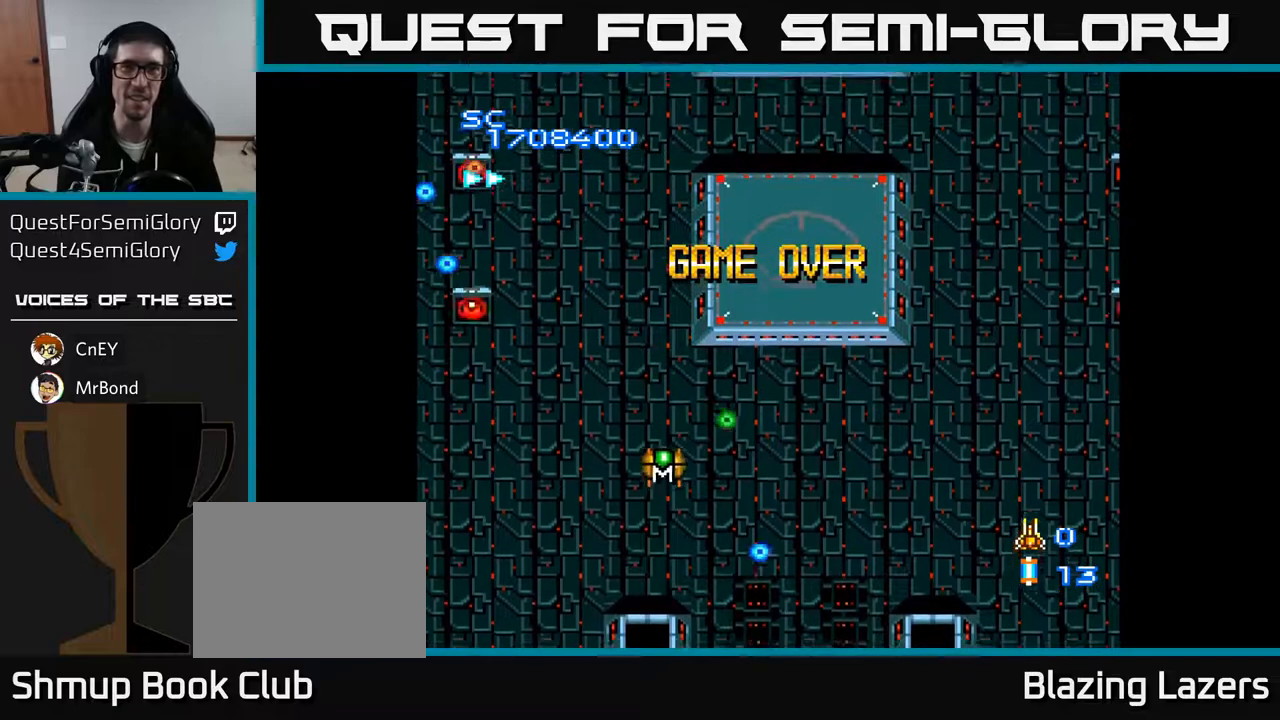
{"buttons": [], "right_stick": "center", "events": [[200, "A", "up"], [350, "A", "down"], [467, "A", "up"]]}
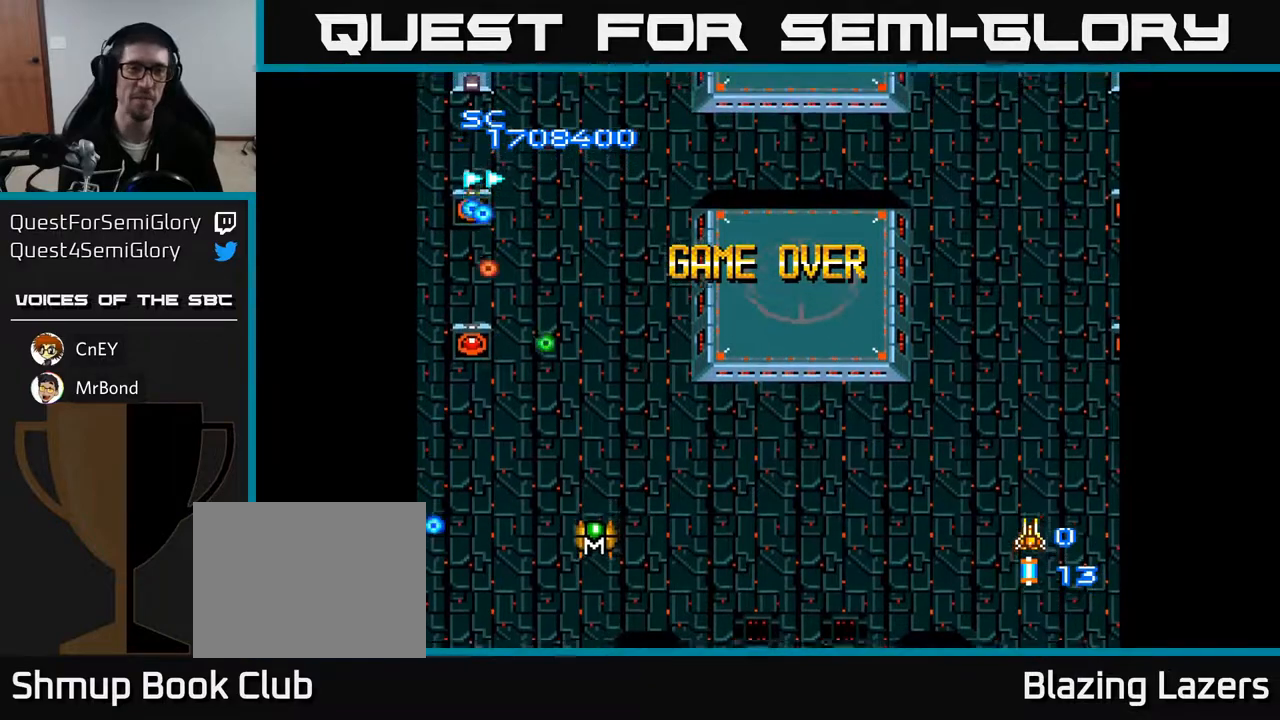
{"buttons": ["A"], "right_stick": "center", "events": [[83, "A", "down"], [167, "A", "up"], [267, "A", "down"], [383, "A", "up"], [450, "A", "down"]]}
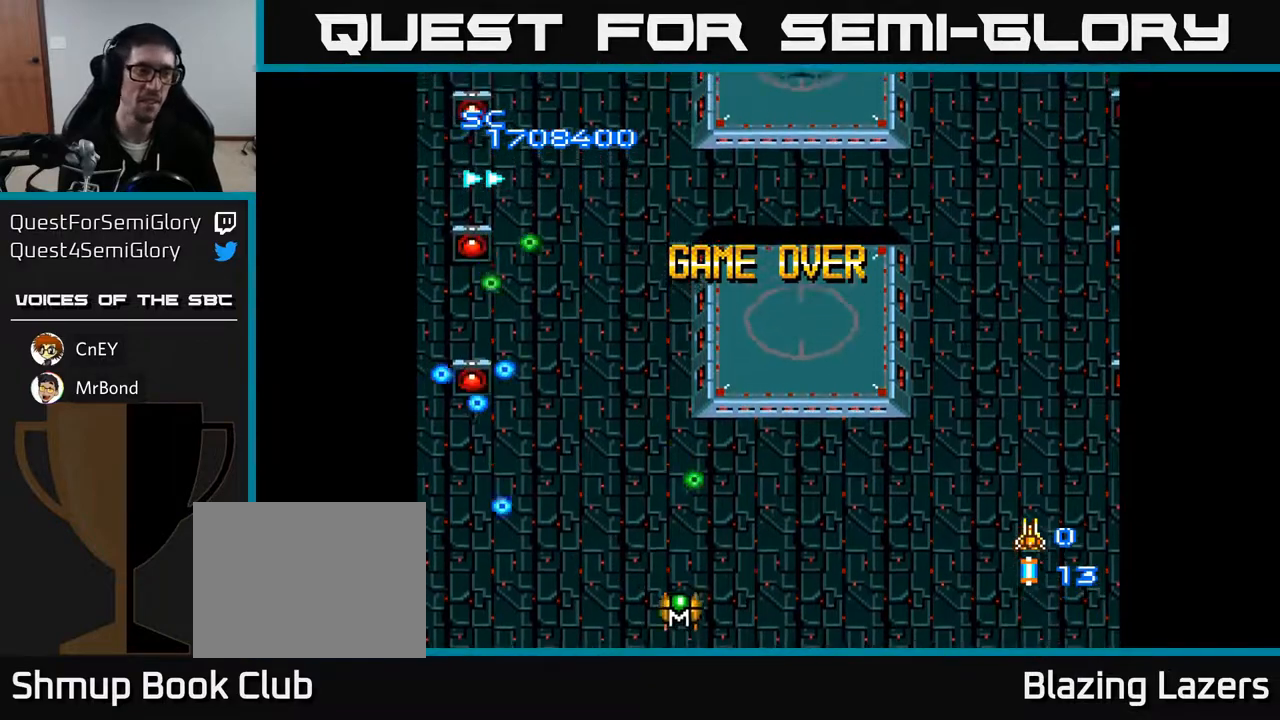
{"buttons": ["A"], "right_stick": "center", "events": [[100, "A", "up"], [167, "A", "down"], [300, "A", "up"], [383, "A", "down"]]}
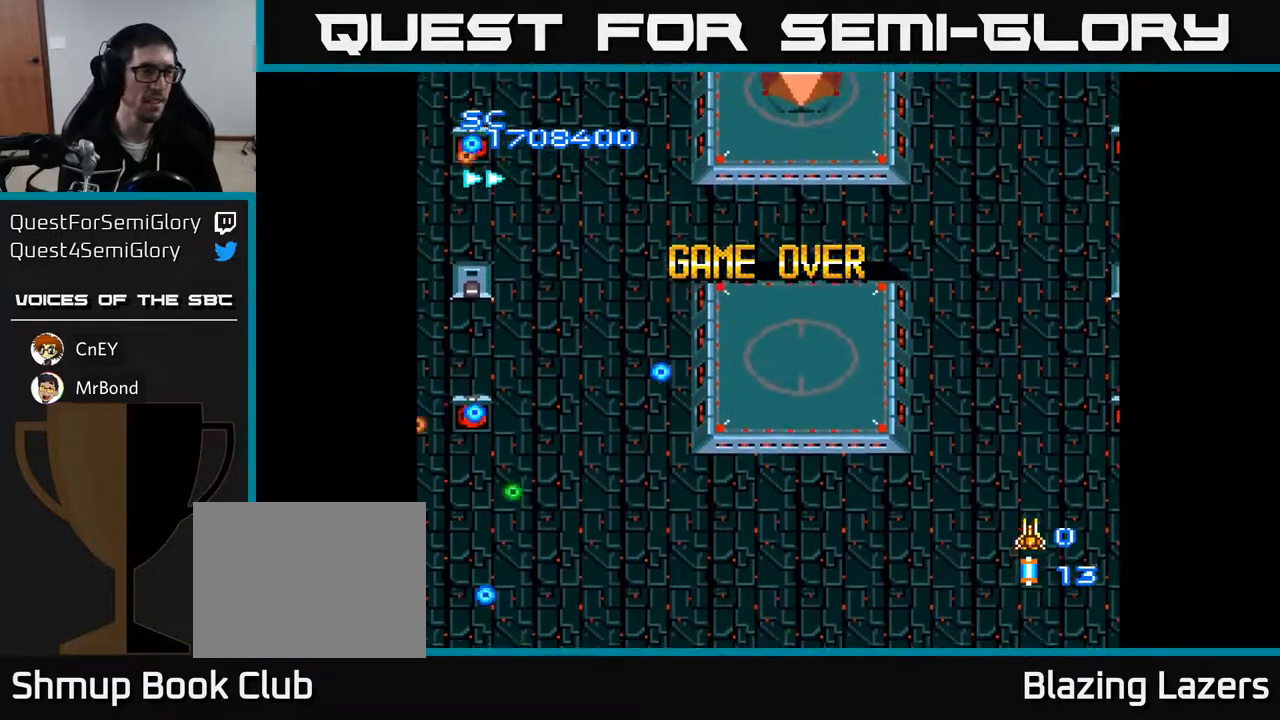
{"buttons": [], "right_stick": "center", "events": [[17, "A", "up"], [100, "A", "down"], [217, "A", "up"]]}
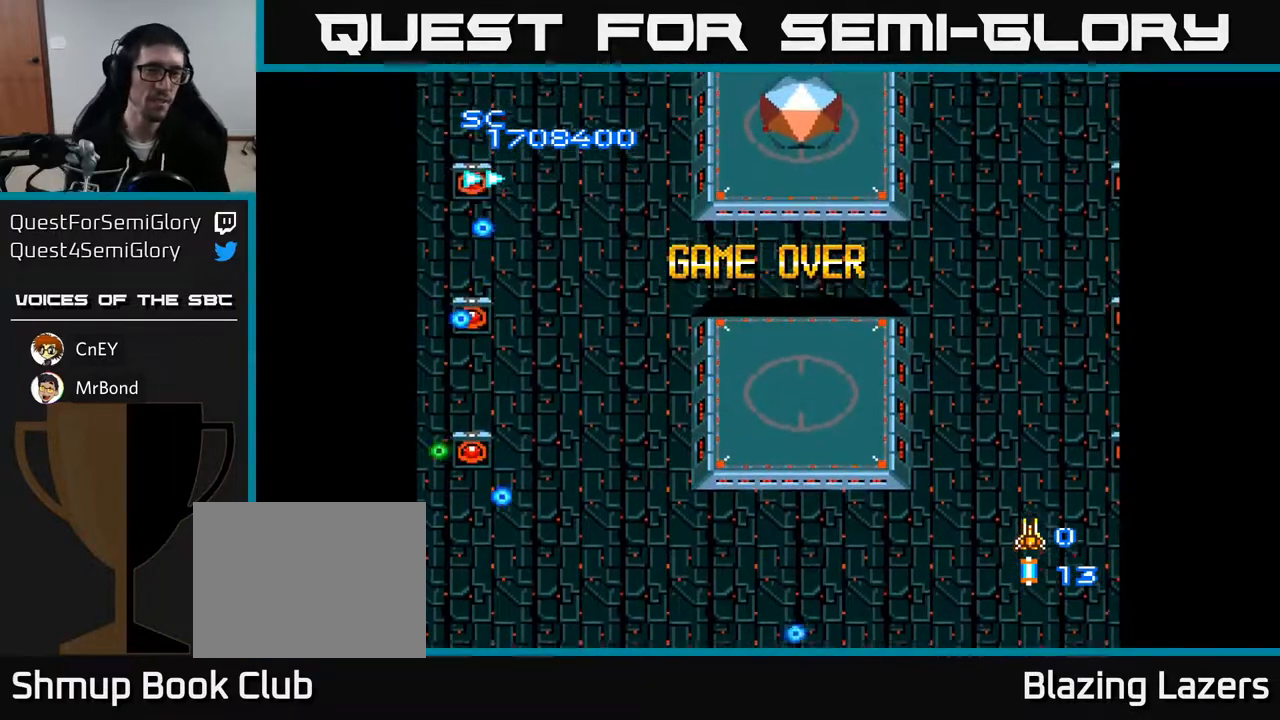
{"buttons": ["B"], "right_stick": "center", "events": [[500, "B", "down"]]}
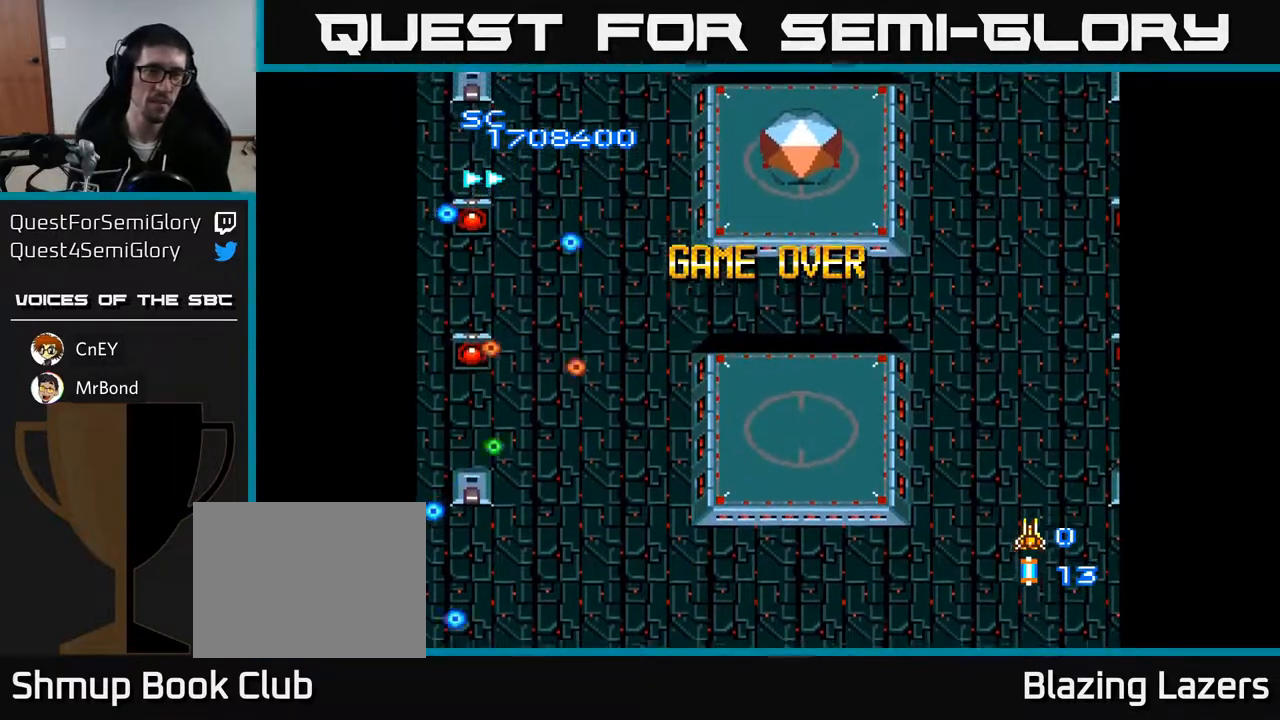
{"buttons": ["START"], "right_stick": "center", "events": [[83, "B", "up"], [400, "START", "down"]]}
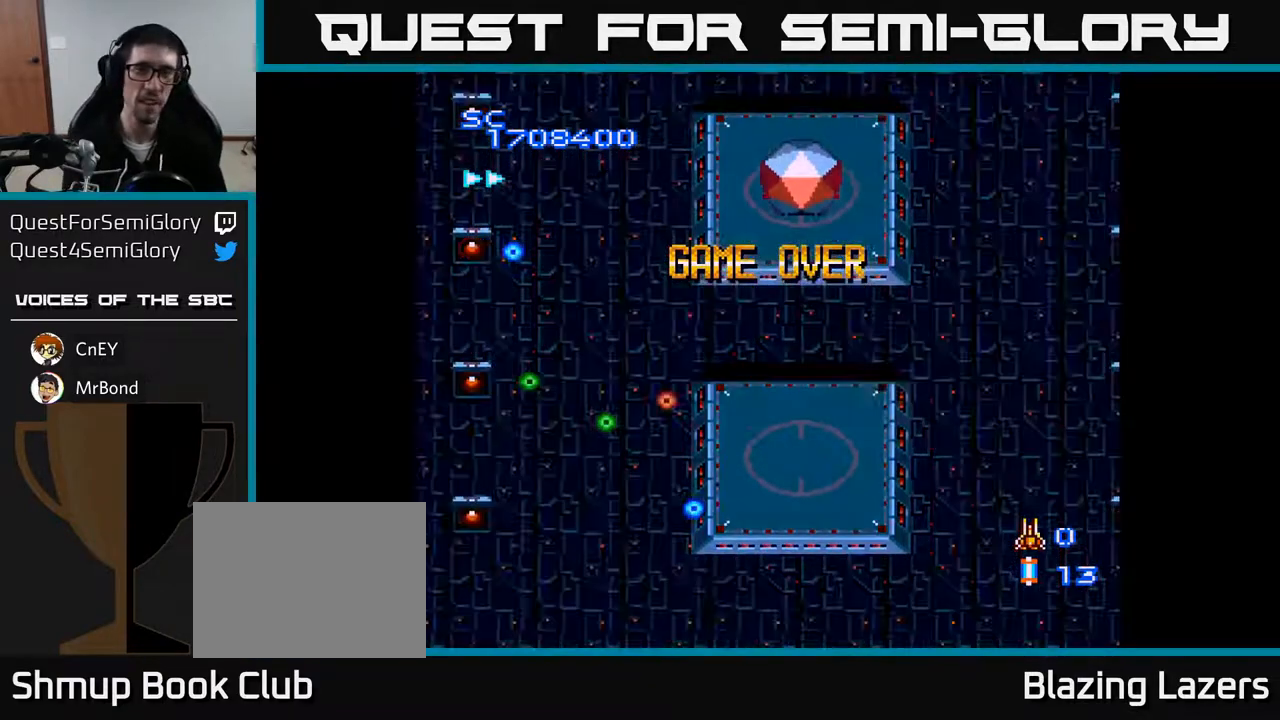
{"buttons": [], "right_stick": "center", "events": [[83, "START", "up"]]}
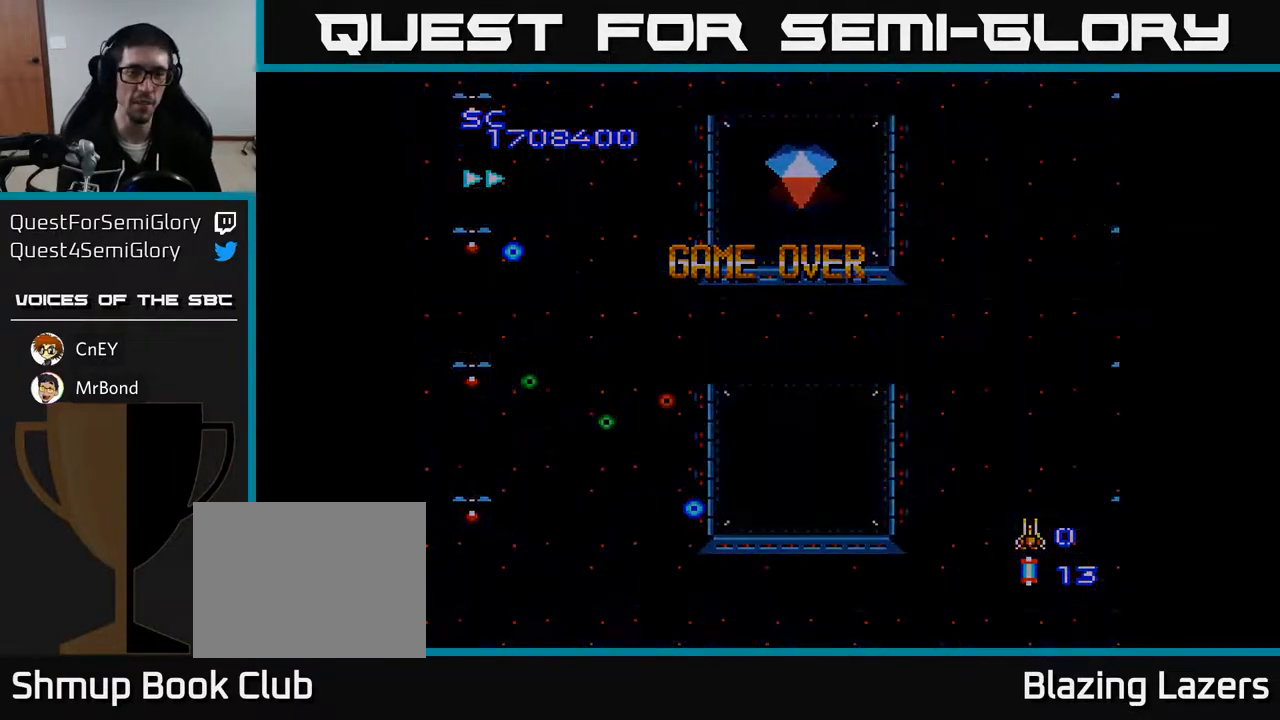
{"buttons": [], "right_stick": "center", "events": []}
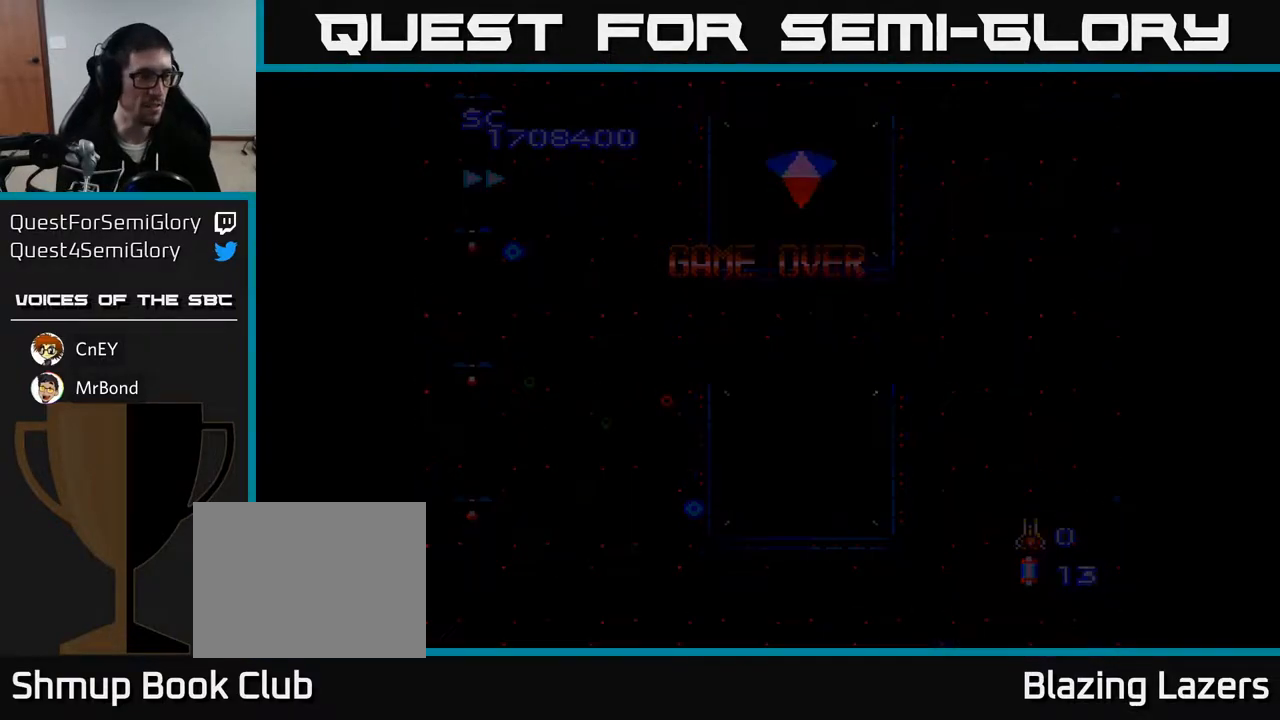
{"buttons": [], "right_stick": "center", "events": []}
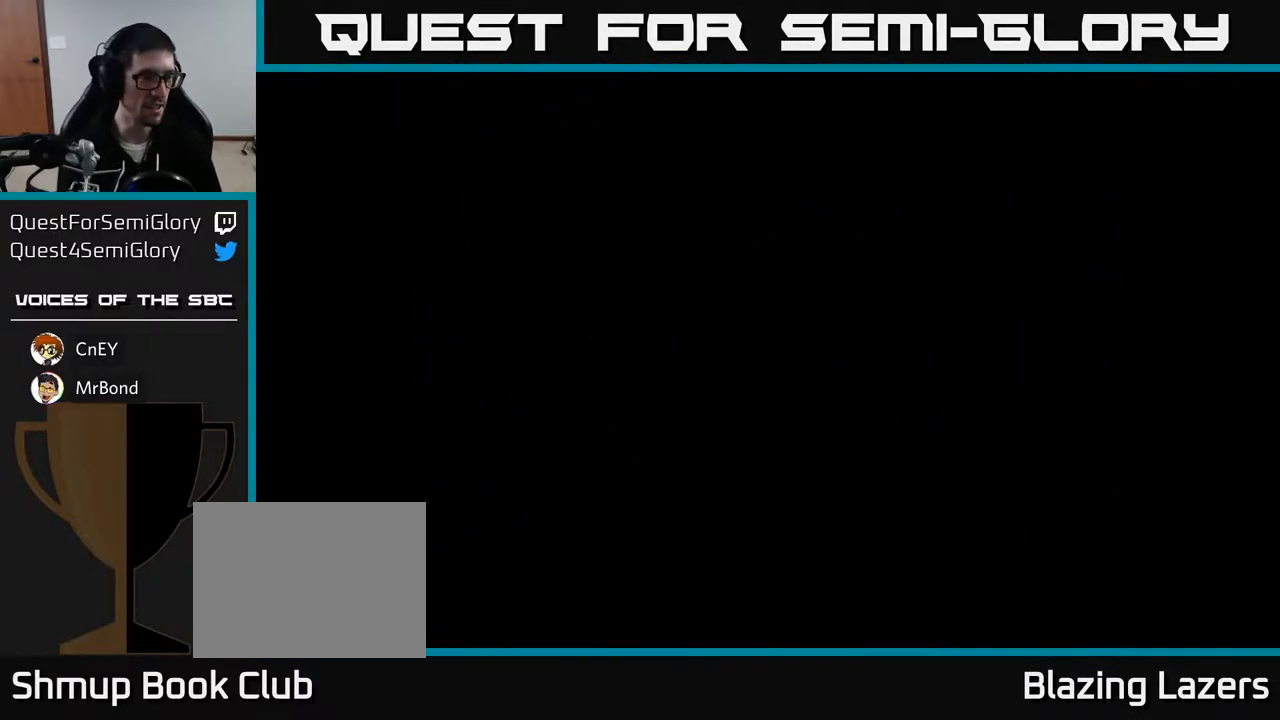
{"buttons": [], "right_stick": "center", "events": []}
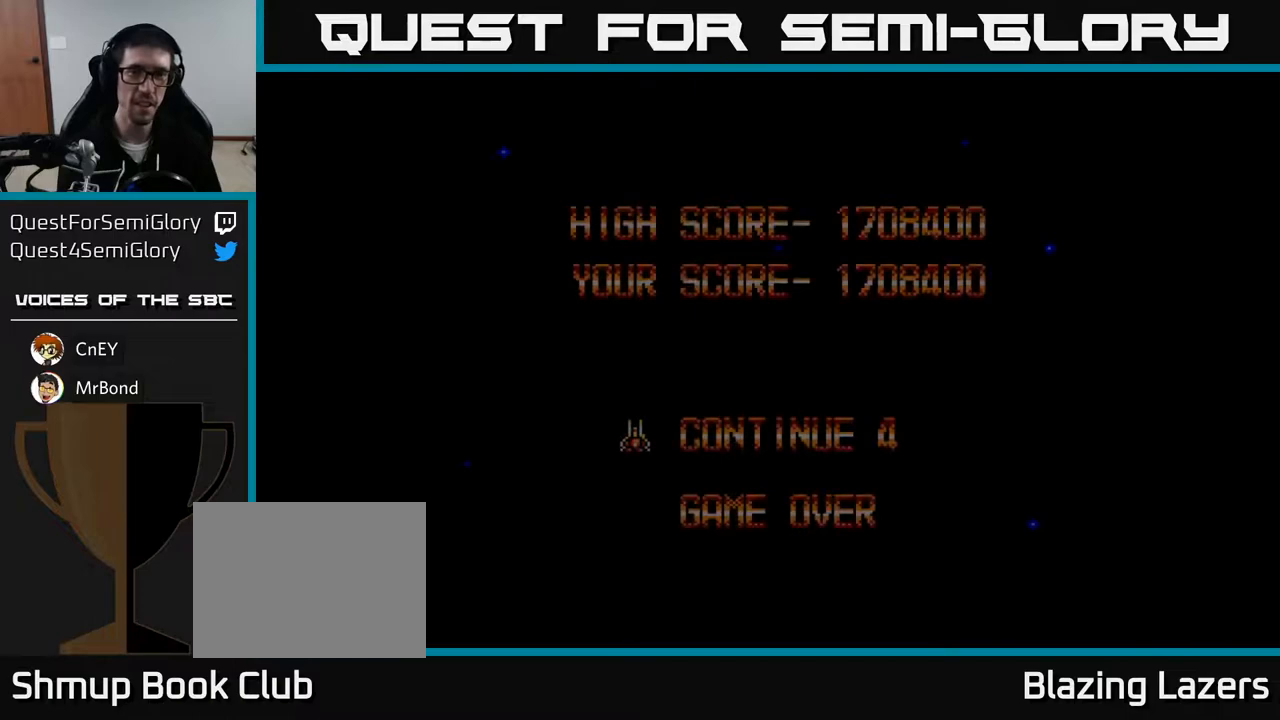
{"buttons": [], "right_stick": "center", "events": []}
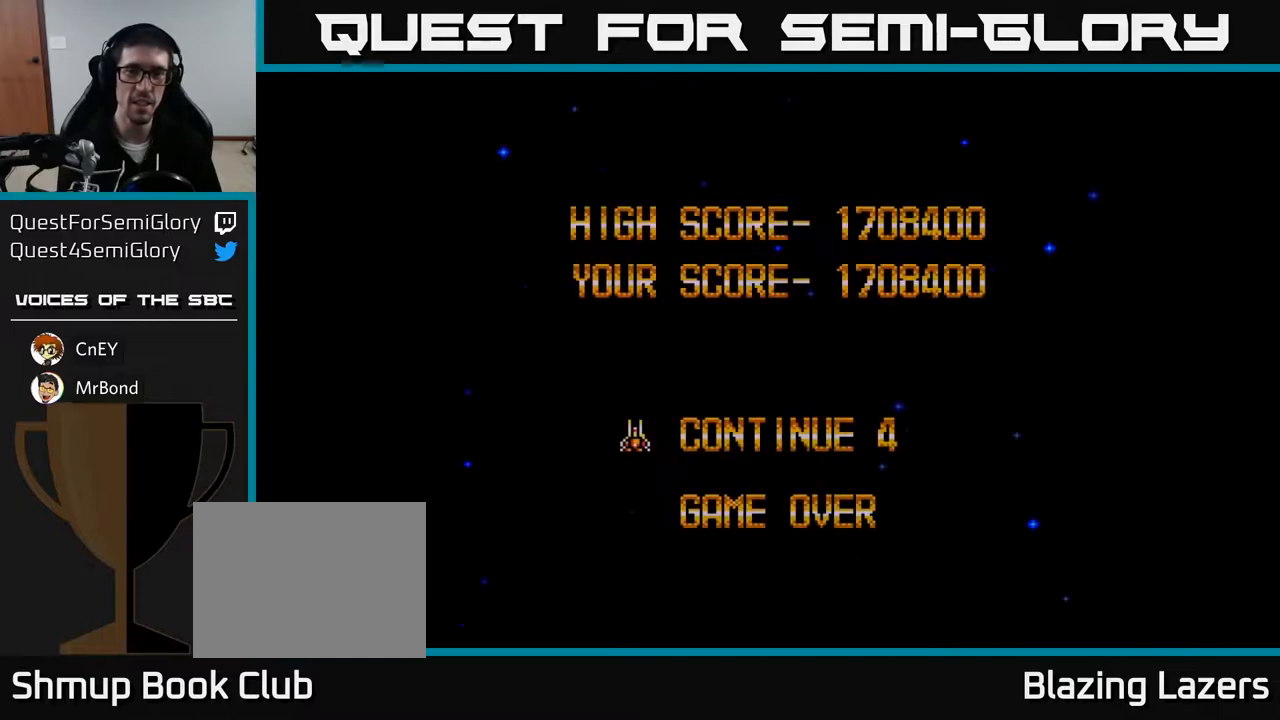
{"buttons": ["DPAD_DOWN"], "right_stick": "center", "events": [[500, "DPAD_DOWN", "down"]]}
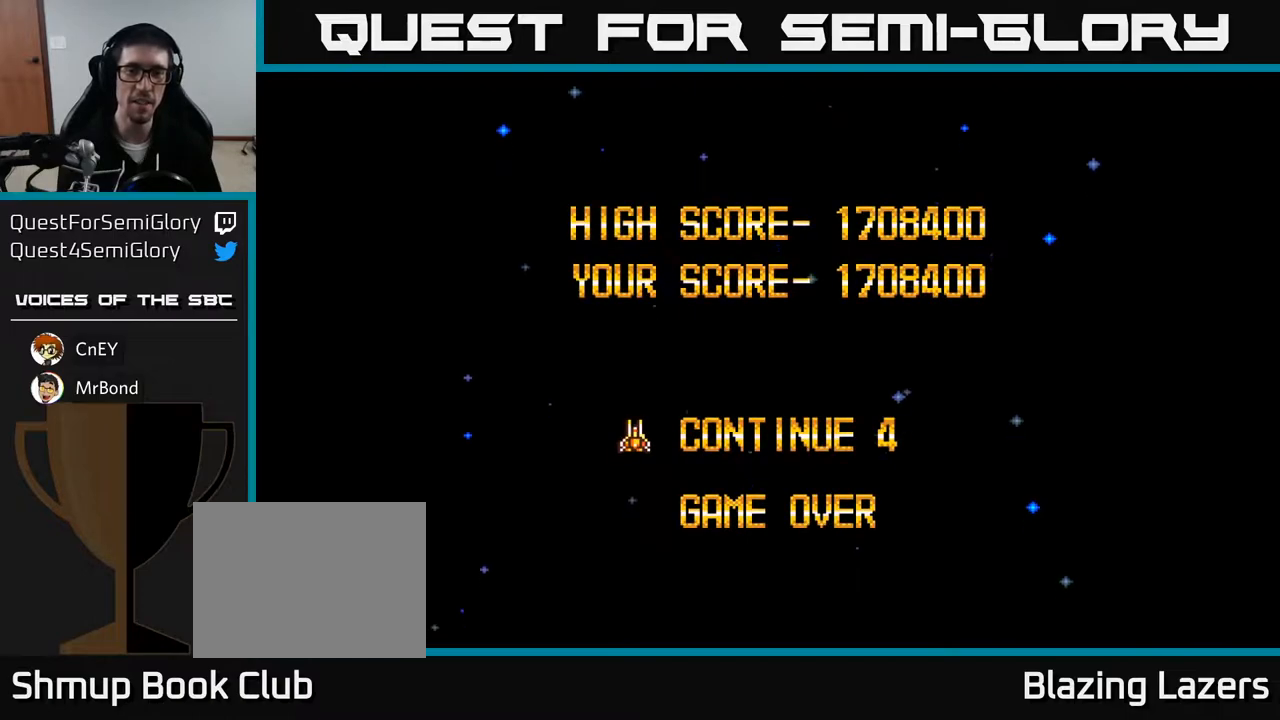
{"buttons": ["DPAD_DOWN"], "right_stick": "center", "events": [[167, "DPAD_DOWN", "up"], [450, "DPAD_DOWN", "down"]]}
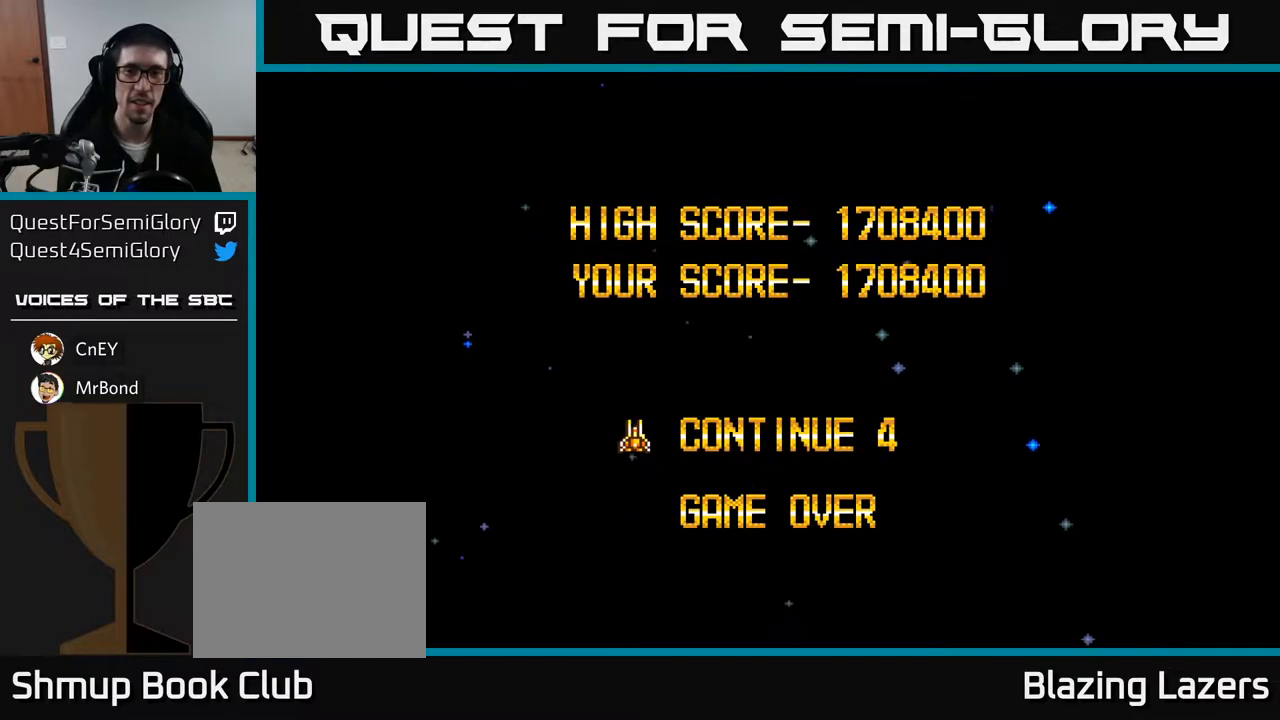
{"buttons": ["DPAD_DOWN"], "right_stick": "center", "events": [[117, "DPAD_DOWN", "up"], [400, "DPAD_DOWN", "down"]]}
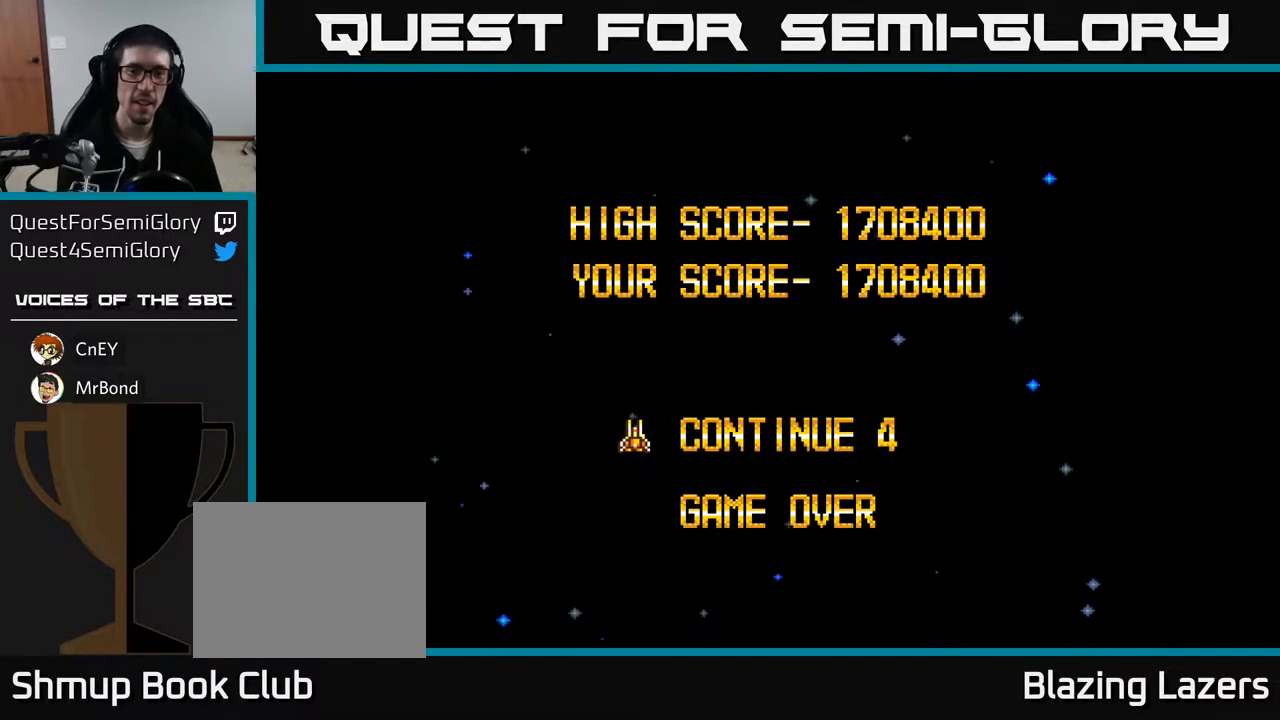
{"buttons": ["SELECT"], "right_stick": "center", "events": [[83, "DPAD_DOWN", "up"], [367, "SELECT", "down"]]}
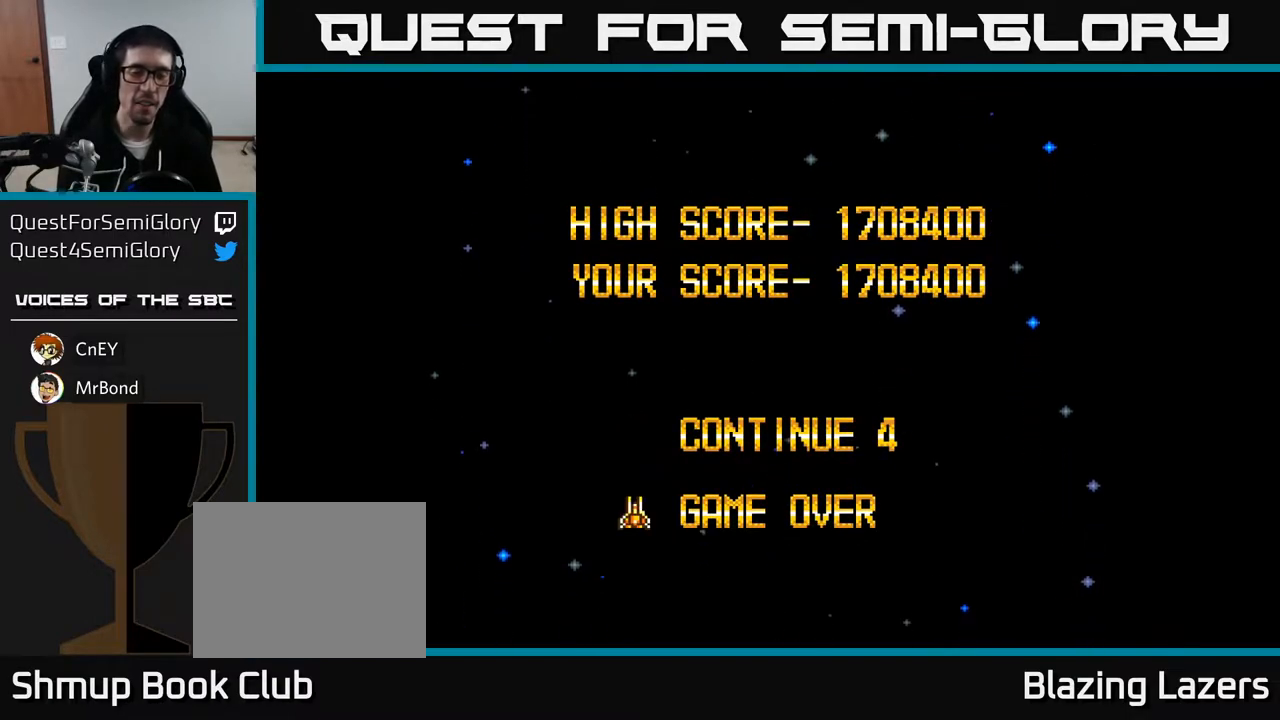
{"buttons": [], "right_stick": "center", "events": [[17, "SELECT", "up"]]}